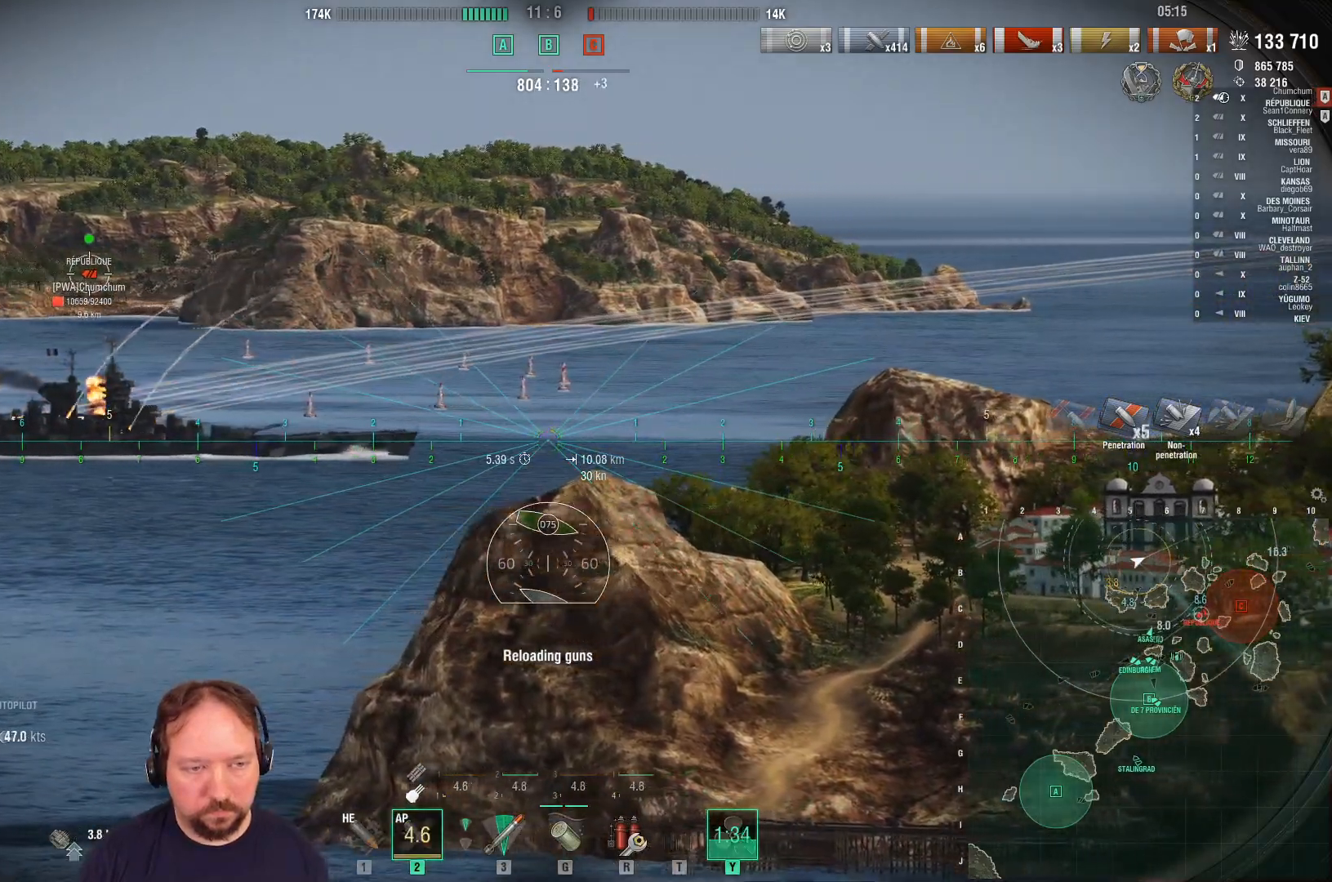
Gameplay with keyboard and mouse; each line is a JSON object with the keys and mouse buttons held at the frame after it. "events" lists presses ("down") and releases ("up") of "1", "2", "3", "4", "5", "a", "alt", "c", "caps_lock", "ctrl", "d", "e", "f", "g", "q", "r", "s", "shift", "space", "t", "tab", "v", "w", "x", "z", "mouse_left", "mouse_wheel" and "mouse_right" between this image and that frame as [ms after this image, input, new state], when the widget could be followed in between. "mouse_left", "mouse_wheel", "mouse_right" = the "left", "wheel", "right" buttons of the "mouse" list. No other keys are recorded. "wheel" means that the mouse wheel is clicked or scrolled. "mouse_move" is the direction in which the mouse moves at that frame (one of eight, or "still"), when it could be read.
{"keys": [], "mouse": [], "mouse_move": "still", "events": []}
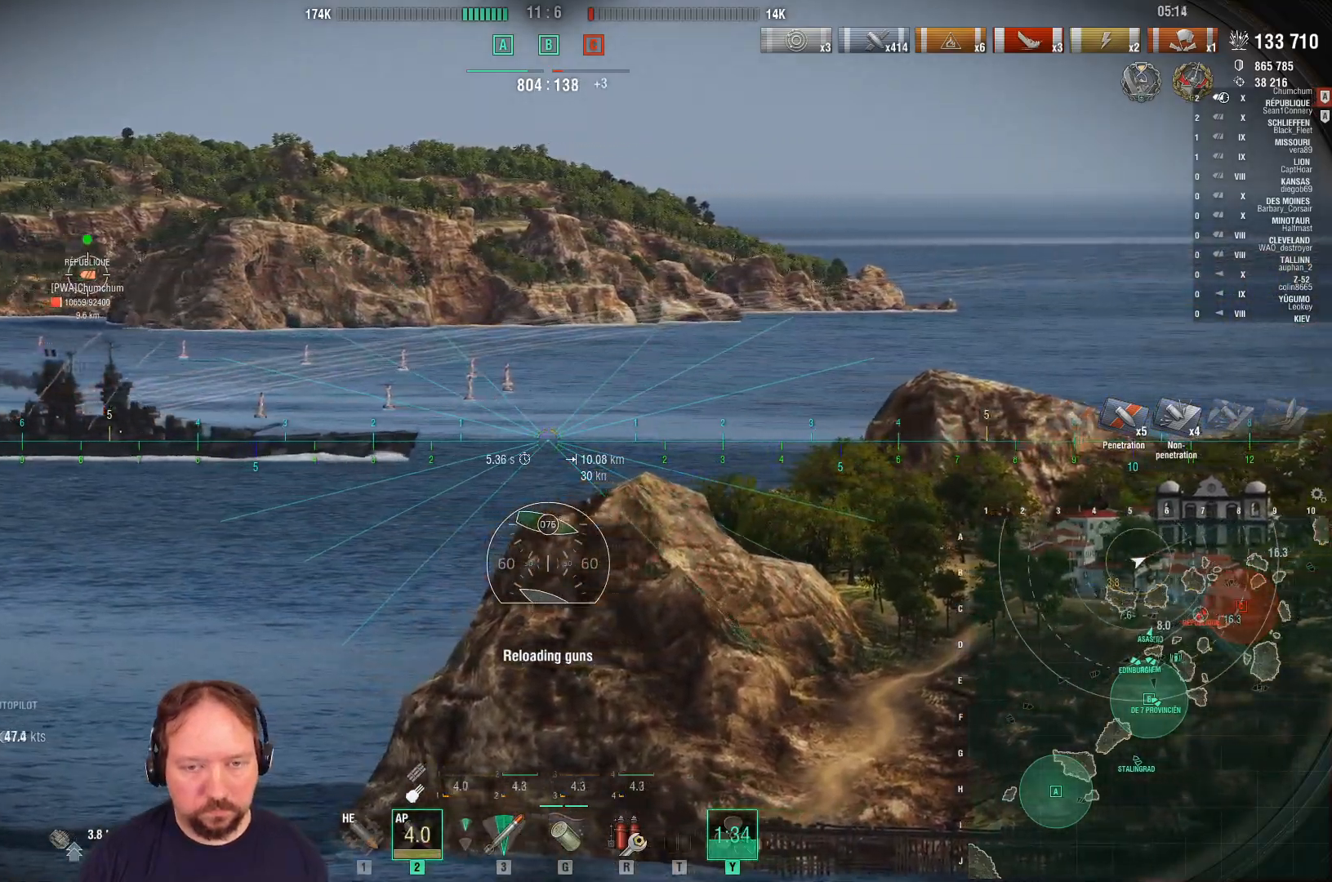
{"keys": [], "mouse": ["right"], "mouse_move": "still", "events": [[17, "mouse_right", "down"]]}
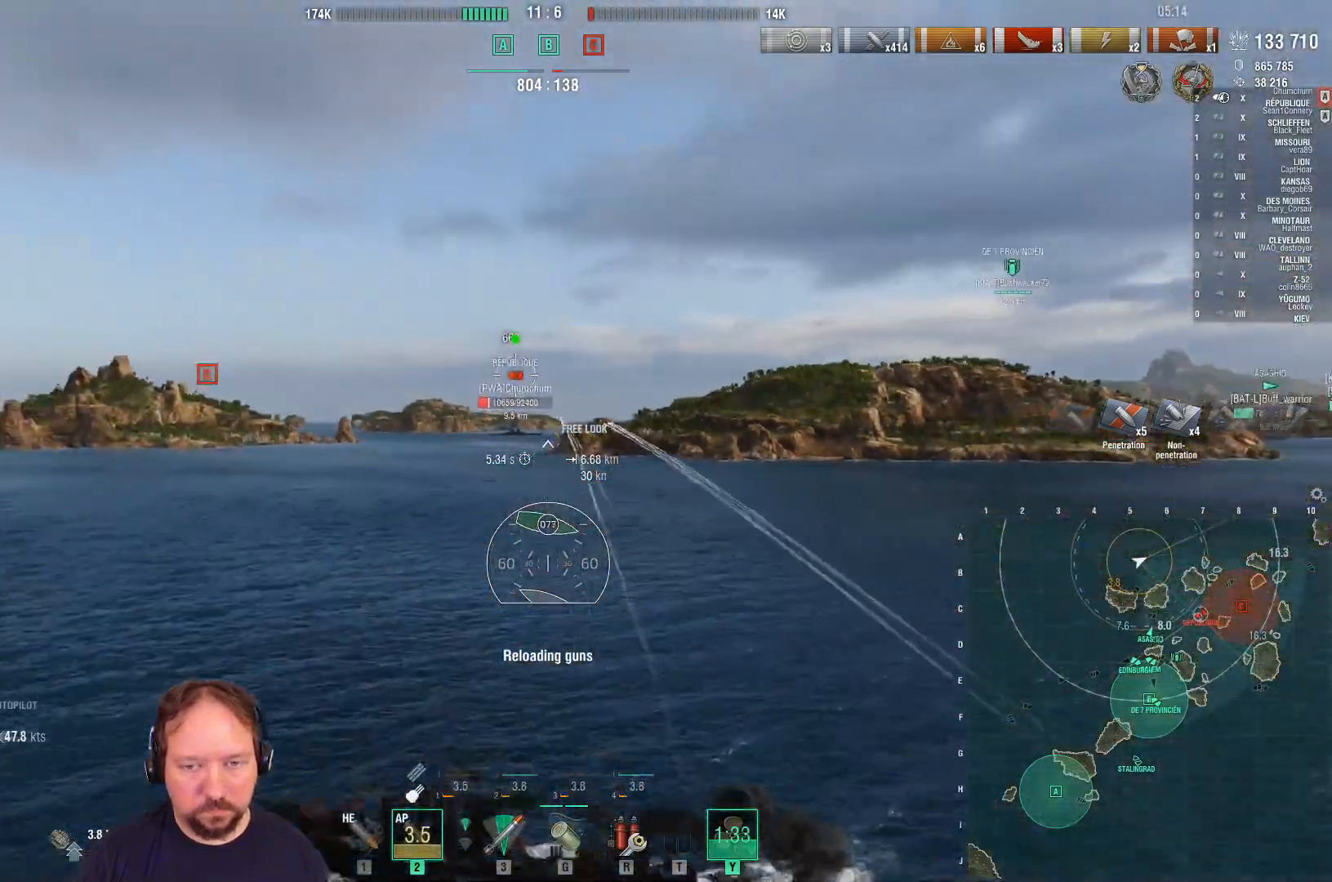
{"keys": ["d"], "mouse": [], "mouse_move": "still", "events": [[167, "d", "down"], [417, "mouse_right", "up"]]}
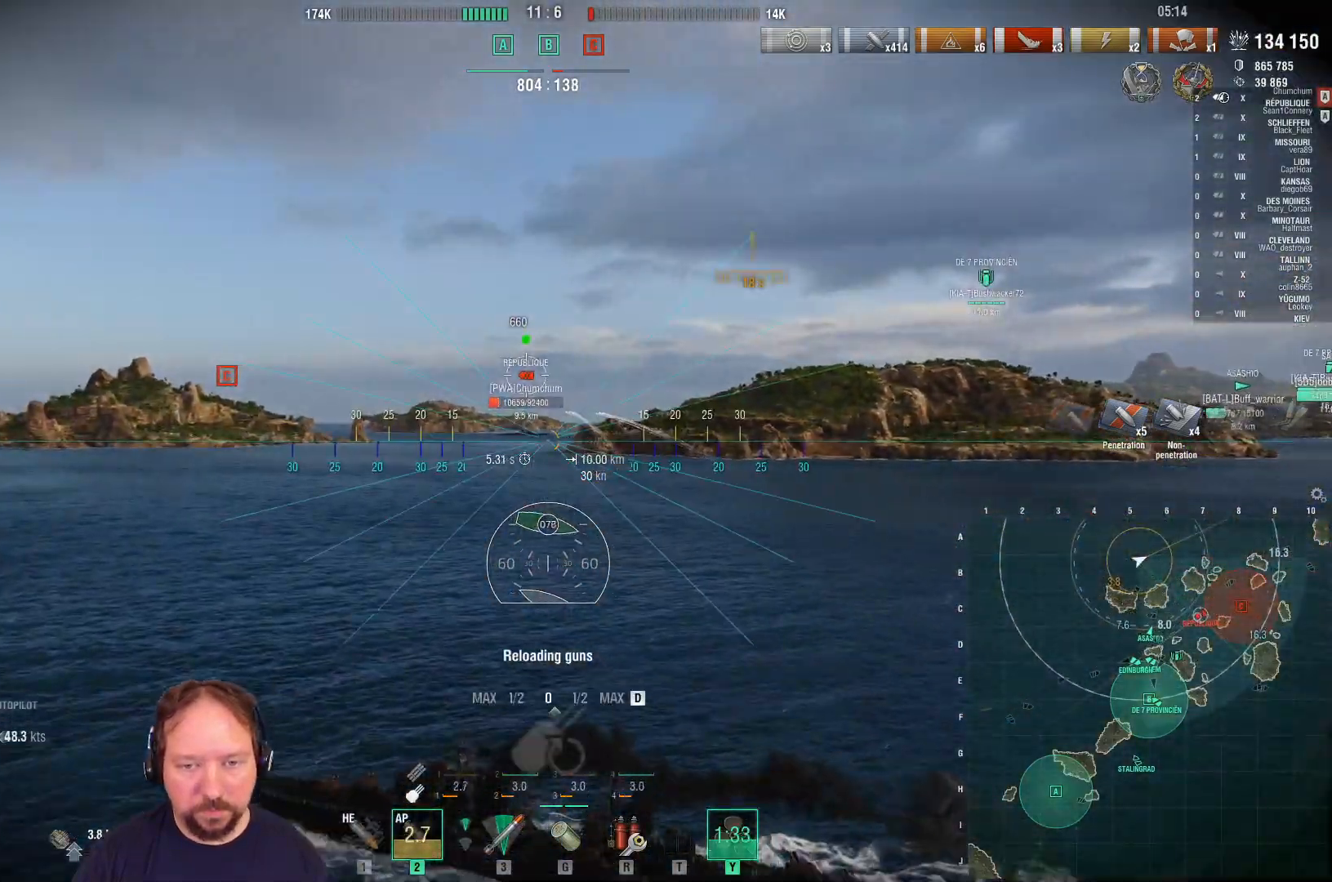
{"keys": ["d"], "mouse": [], "mouse_move": "still", "events": []}
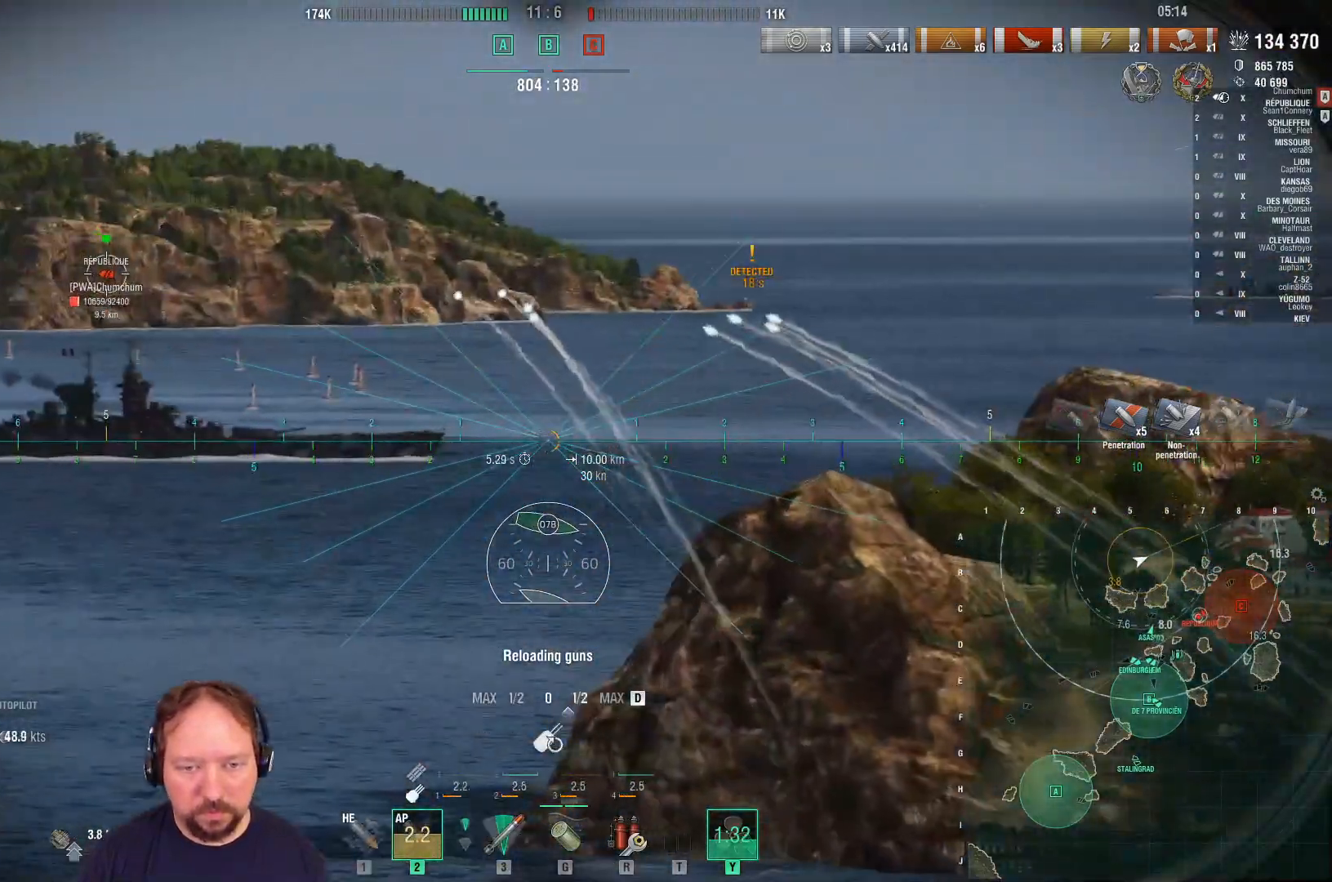
{"keys": ["s"], "mouse": [], "mouse_move": "still", "events": [[117, "s", "down"], [200, "s", "up"], [300, "s", "down"], [483, "d", "up"]]}
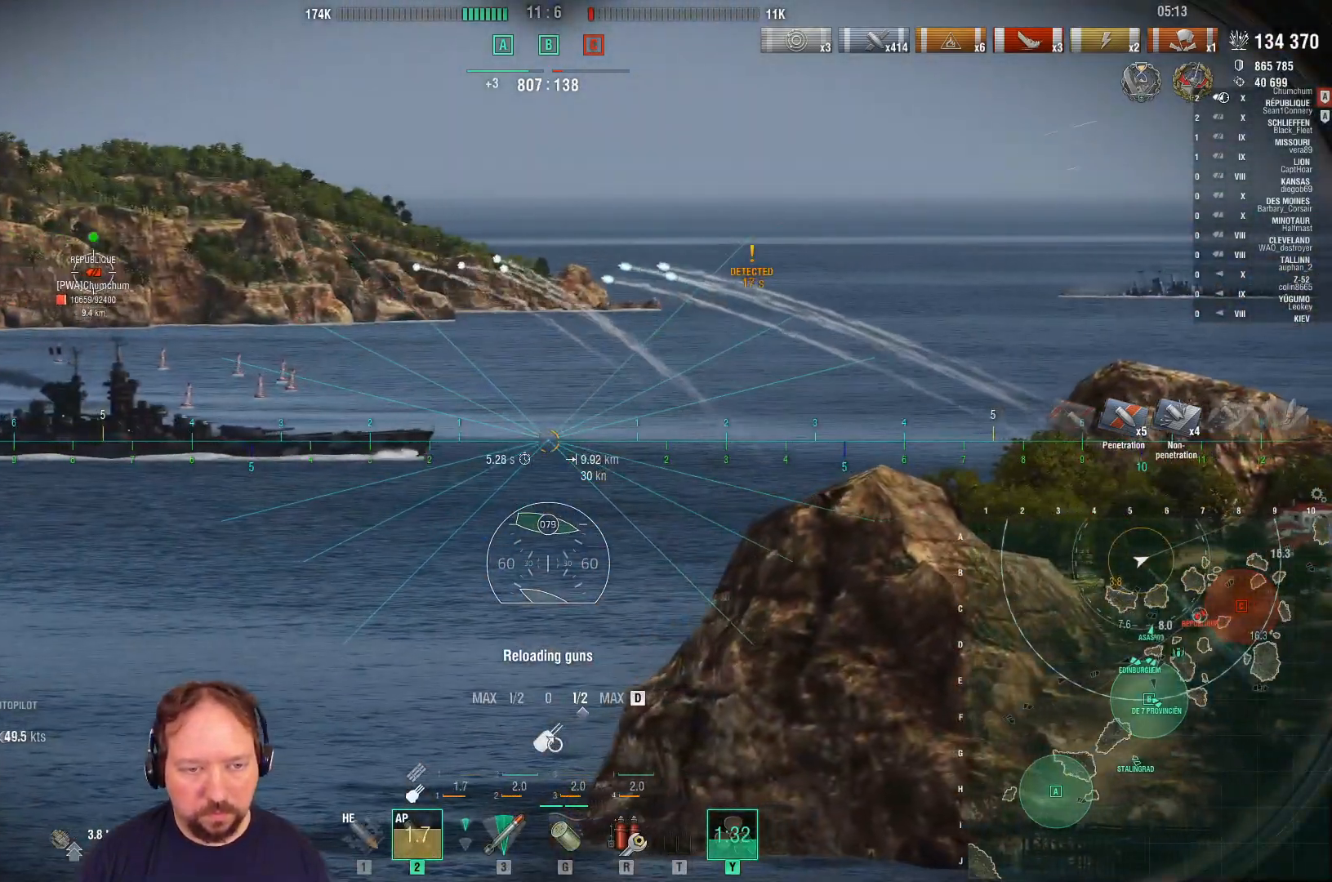
{"keys": ["s"], "mouse": [], "mouse_move": "still", "events": []}
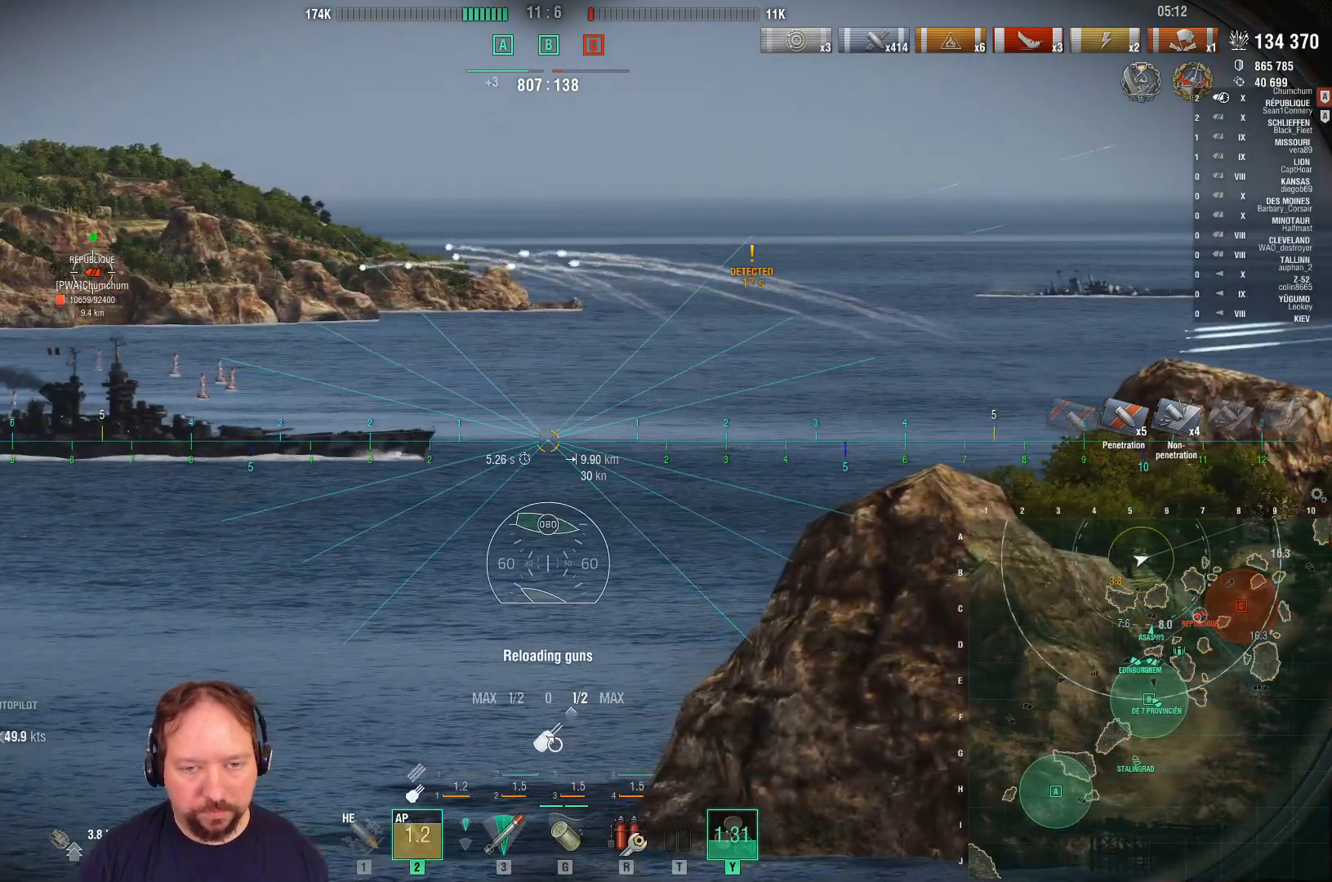
{"keys": ["s"], "mouse": [], "mouse_move": "still", "events": []}
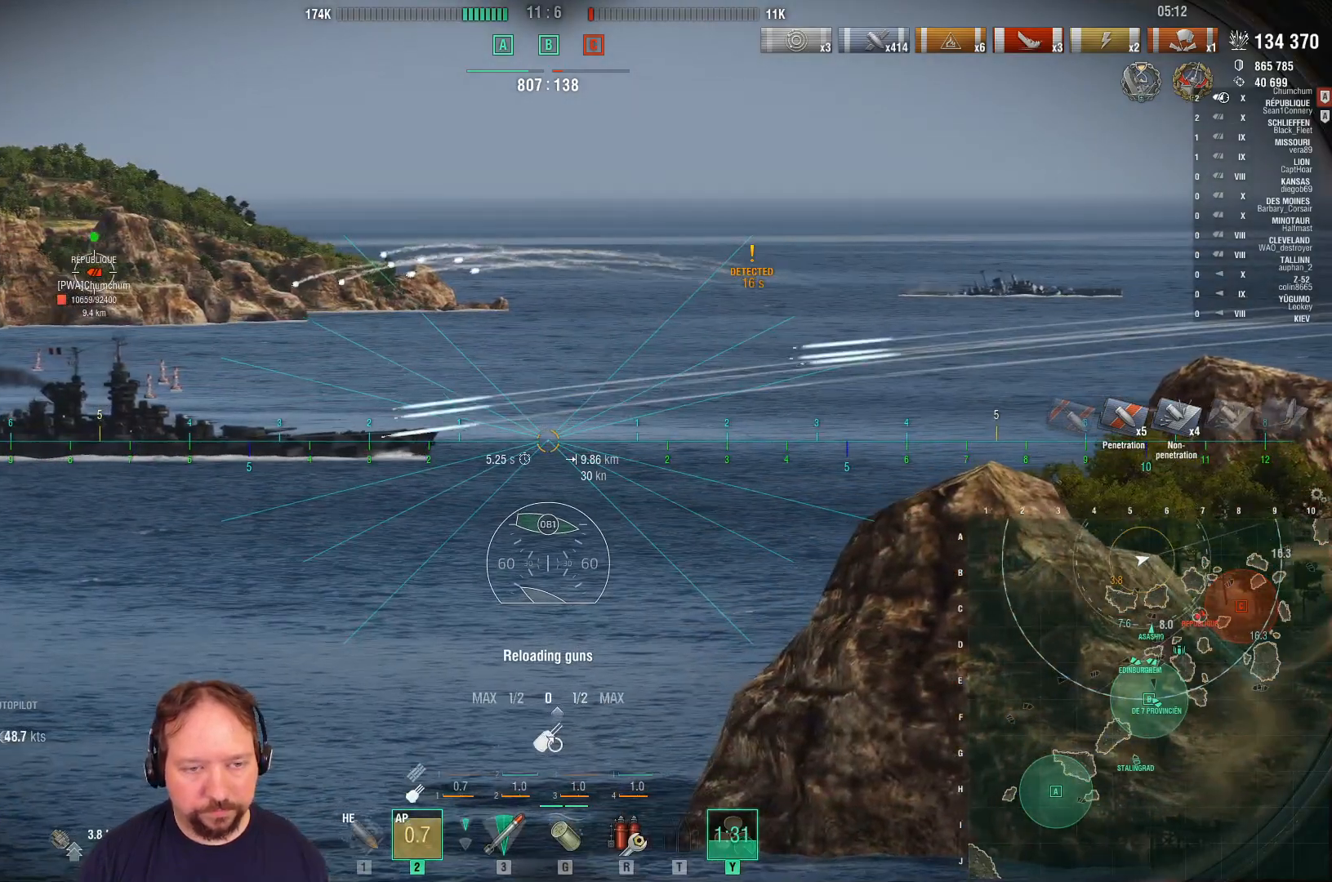
{"keys": [], "mouse": [], "mouse_move": "still", "events": [[17, "s", "up"]]}
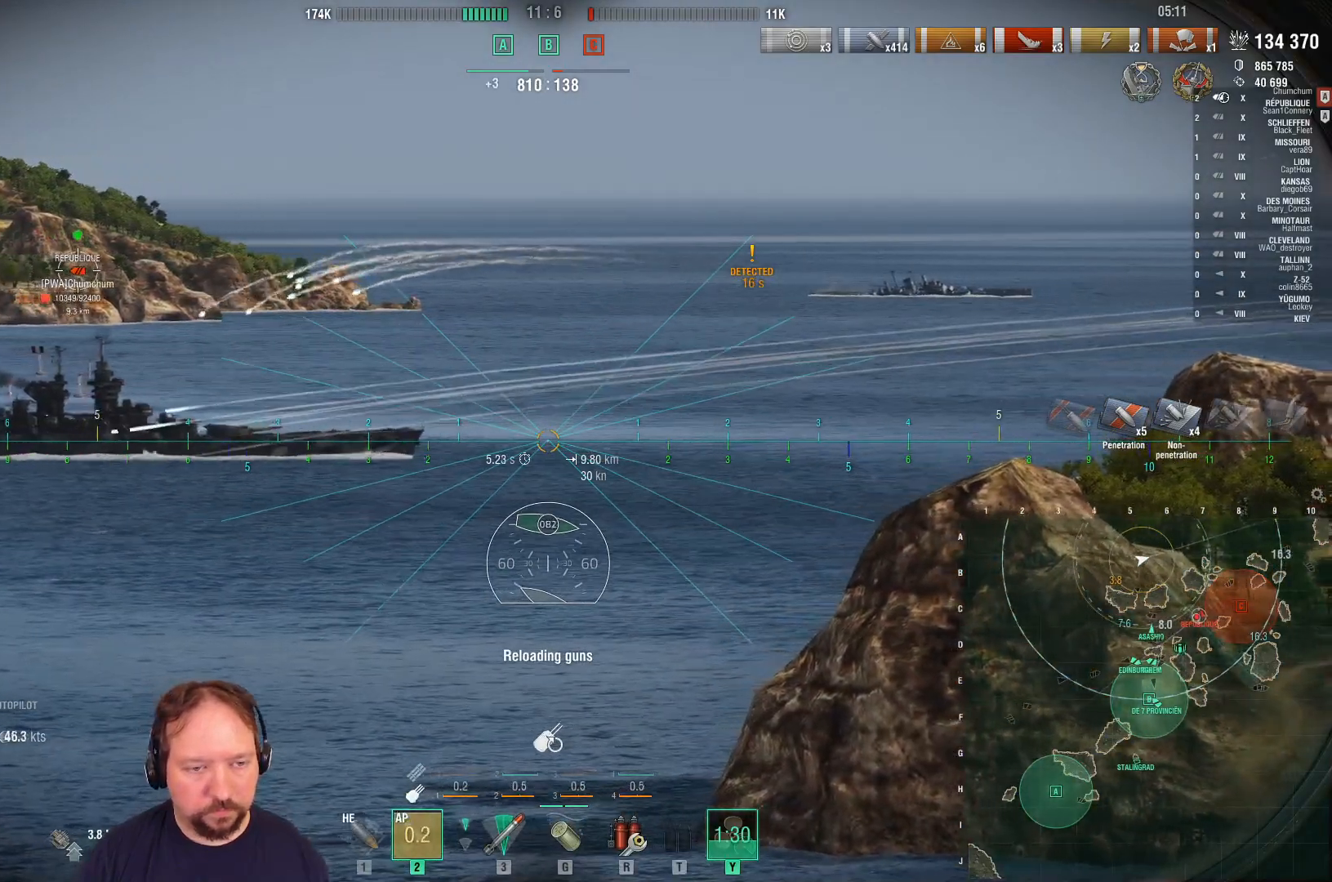
{"keys": [], "mouse": [], "mouse_move": "still", "events": [[83, "mouse_left", "down"], [183, "mouse_left", "up"], [217, "mouse_left", "down"], [317, "mouse_left", "up"], [417, "mouse_left", "down"], [500, "mouse_left", "up"]]}
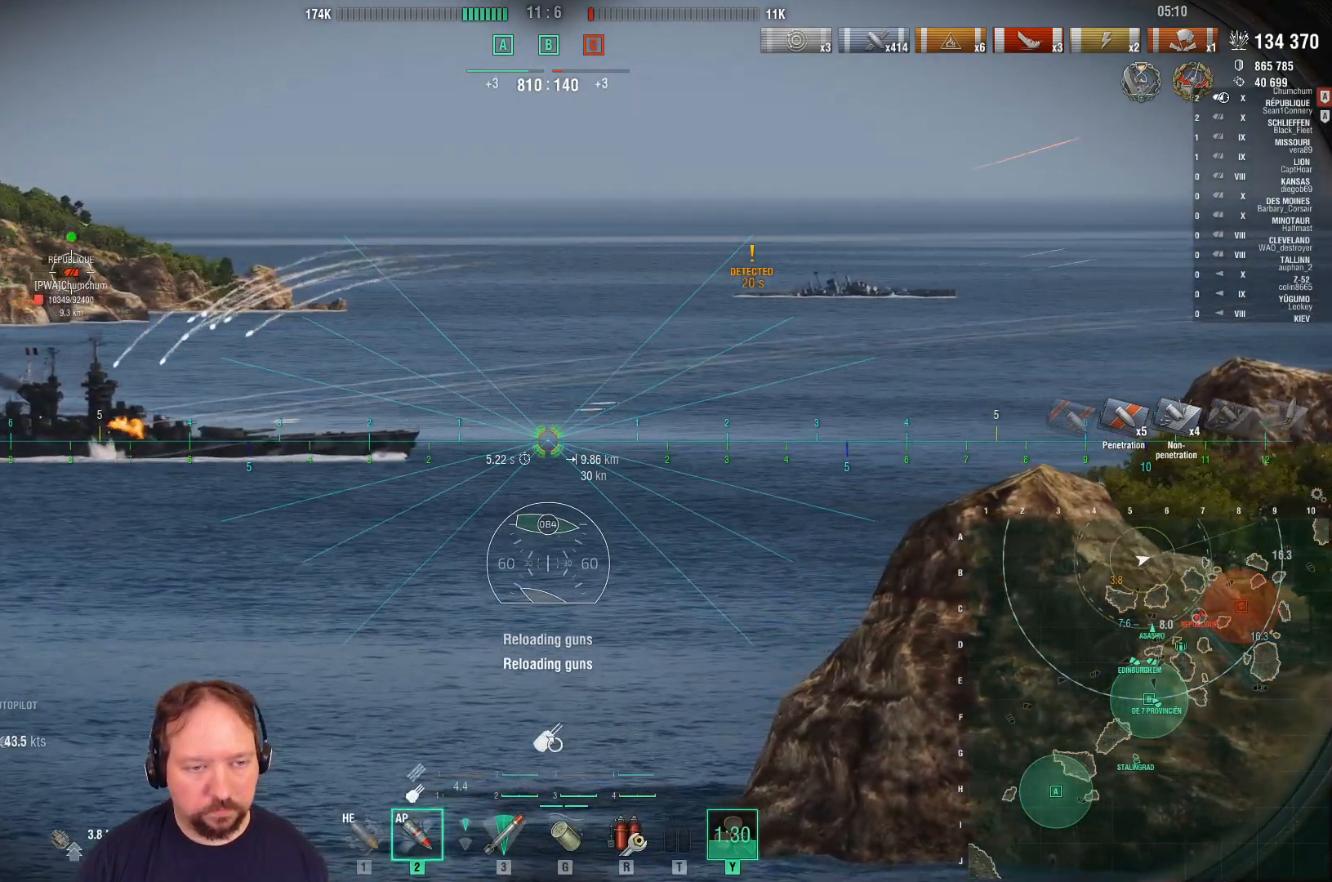
{"keys": [], "mouse": [], "mouse_move": "still", "events": [[50, "mouse_left", "down"], [150, "mouse_left", "up"], [200, "mouse_left", "down"], [333, "mouse_left", "up"]]}
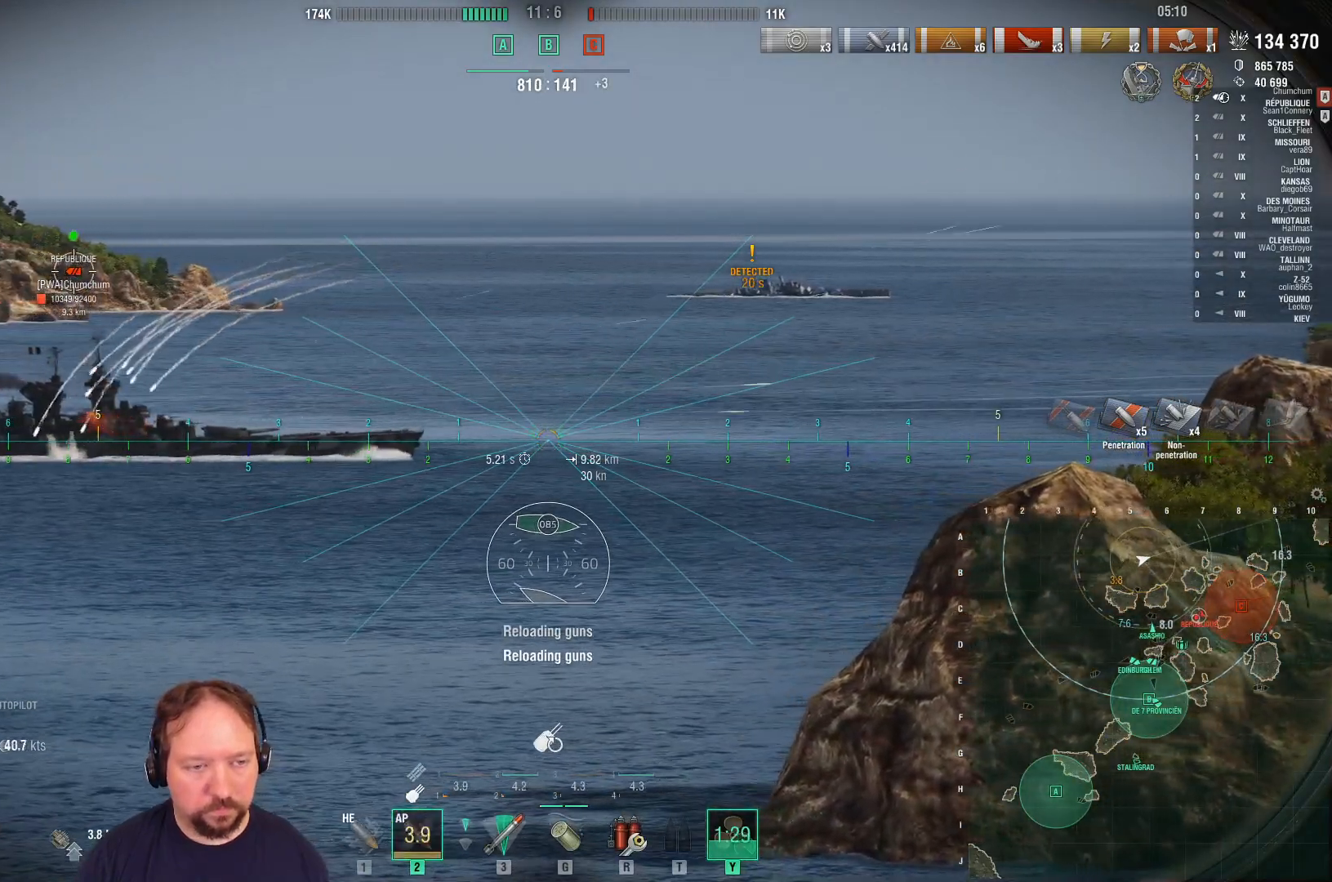
{"keys": [], "mouse": [], "mouse_move": "still", "events": []}
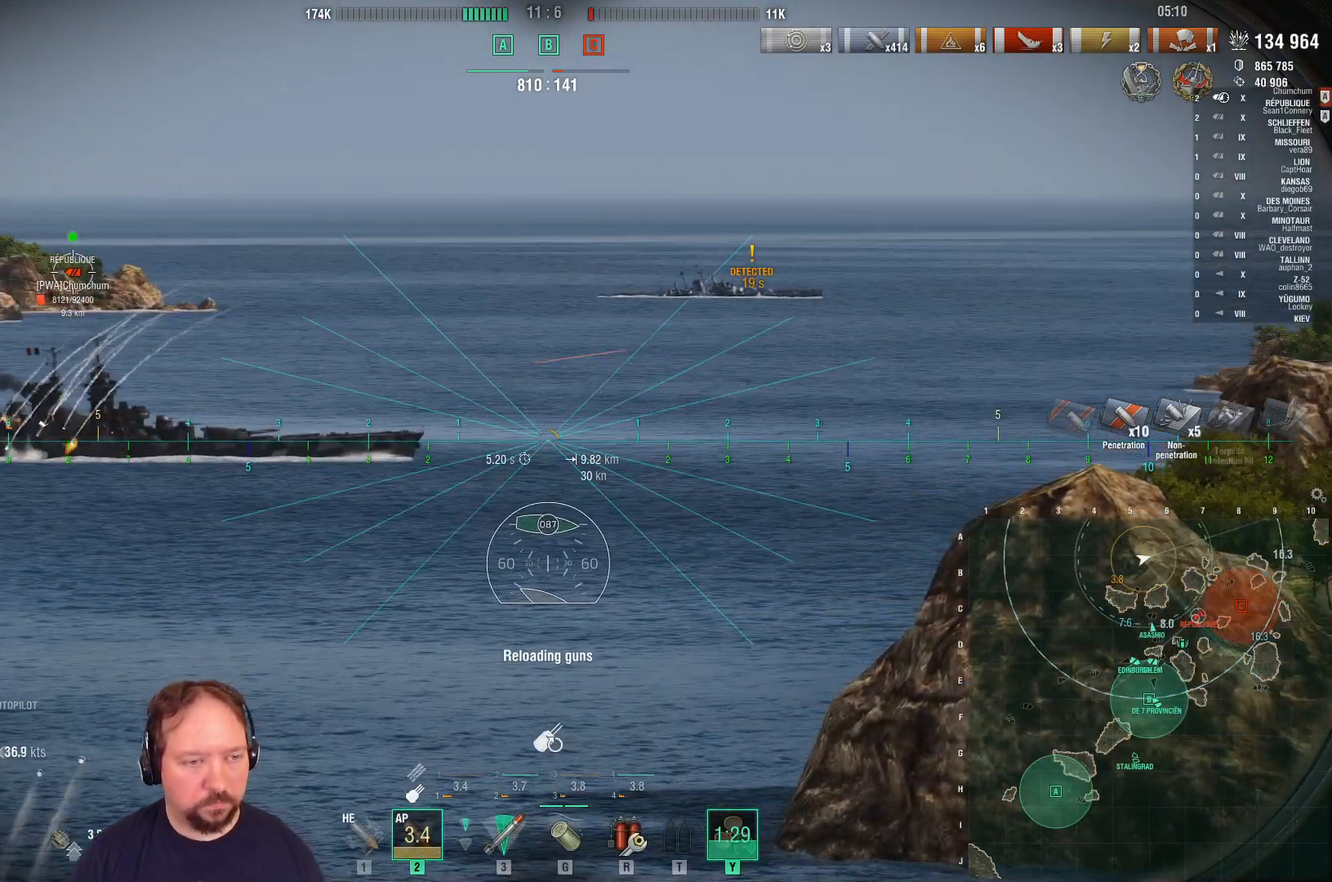
{"keys": [], "mouse": [], "mouse_move": "still", "events": []}
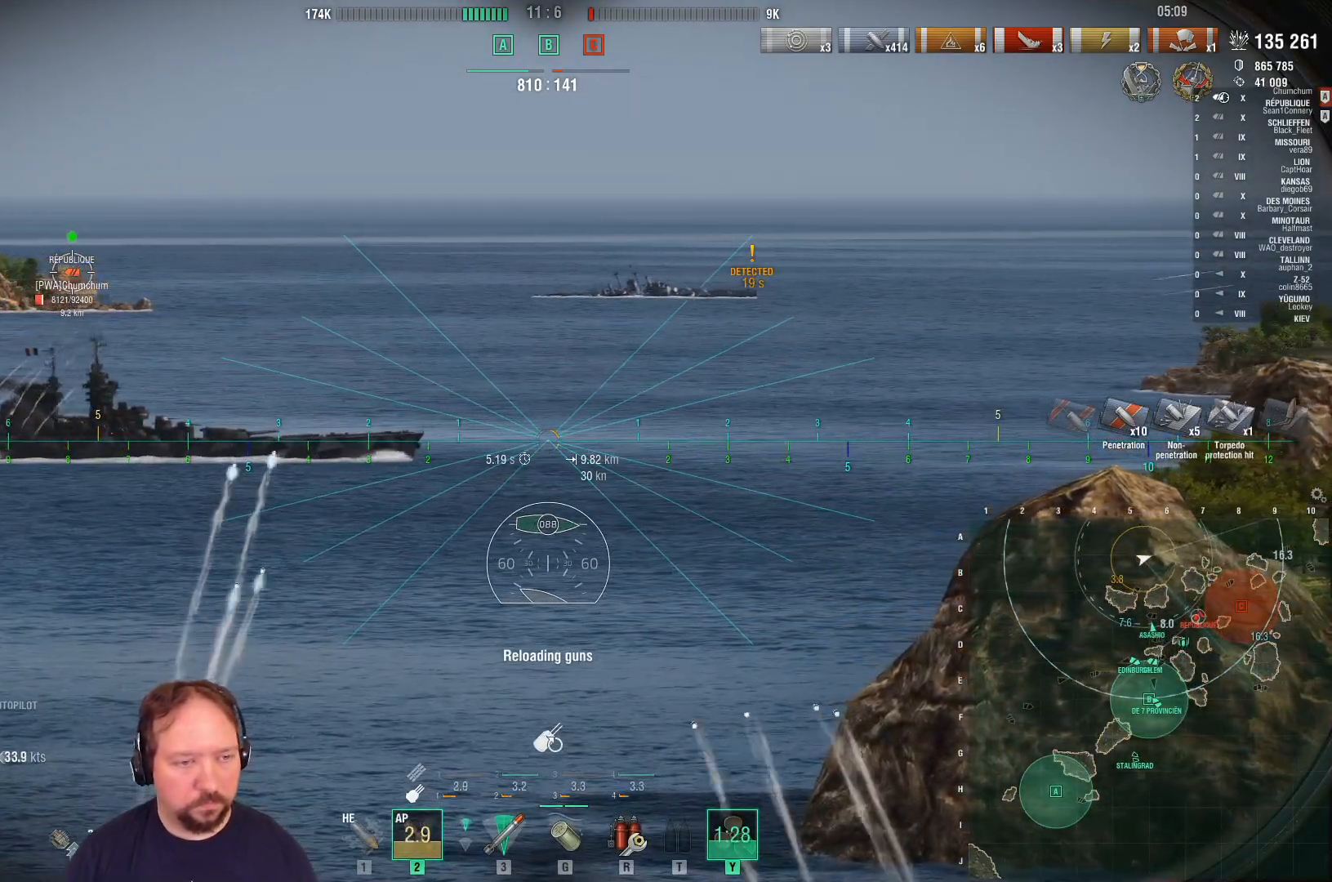
{"keys": [], "mouse": [], "mouse_move": "still", "events": []}
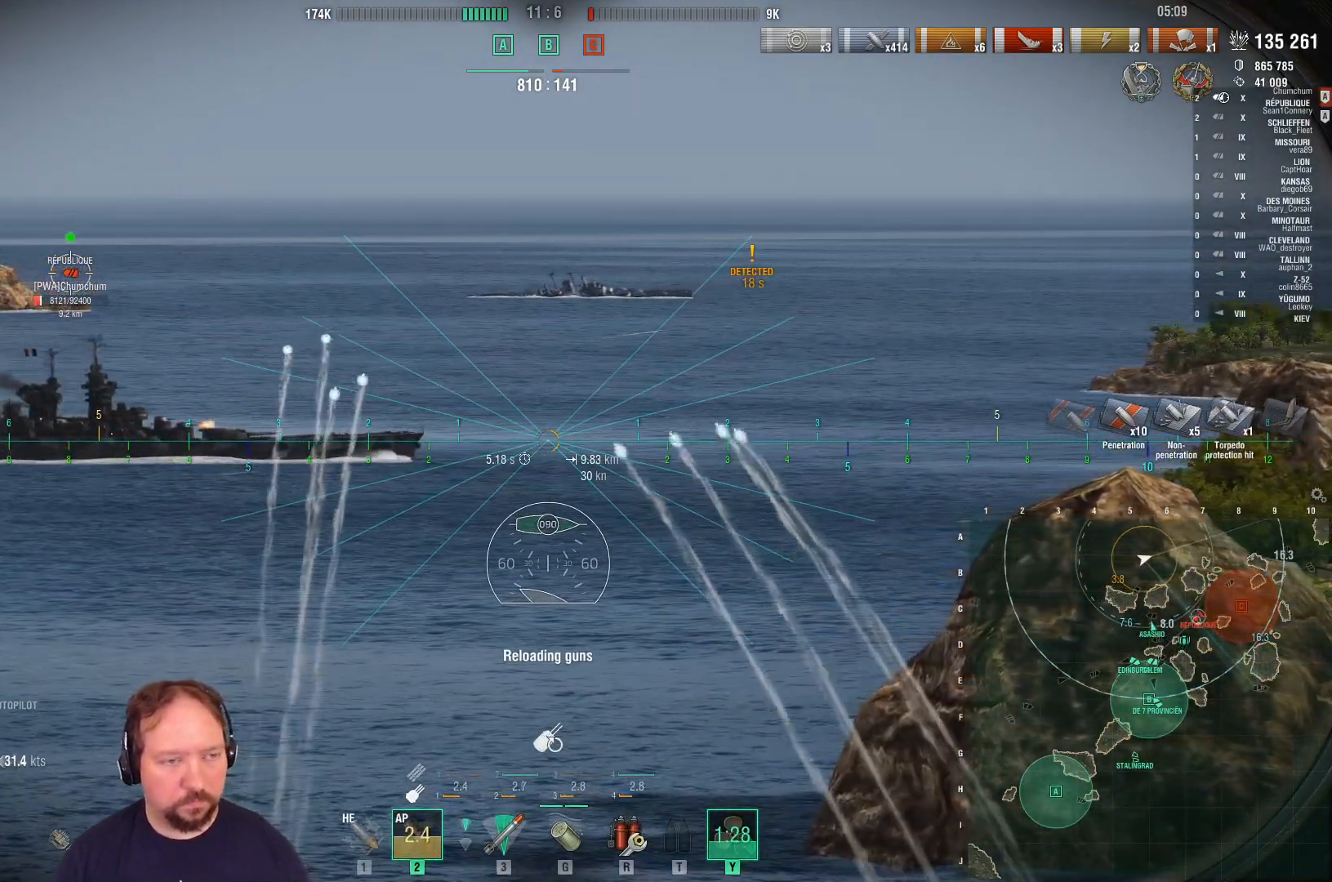
{"keys": [], "mouse": [], "mouse_move": "still", "events": []}
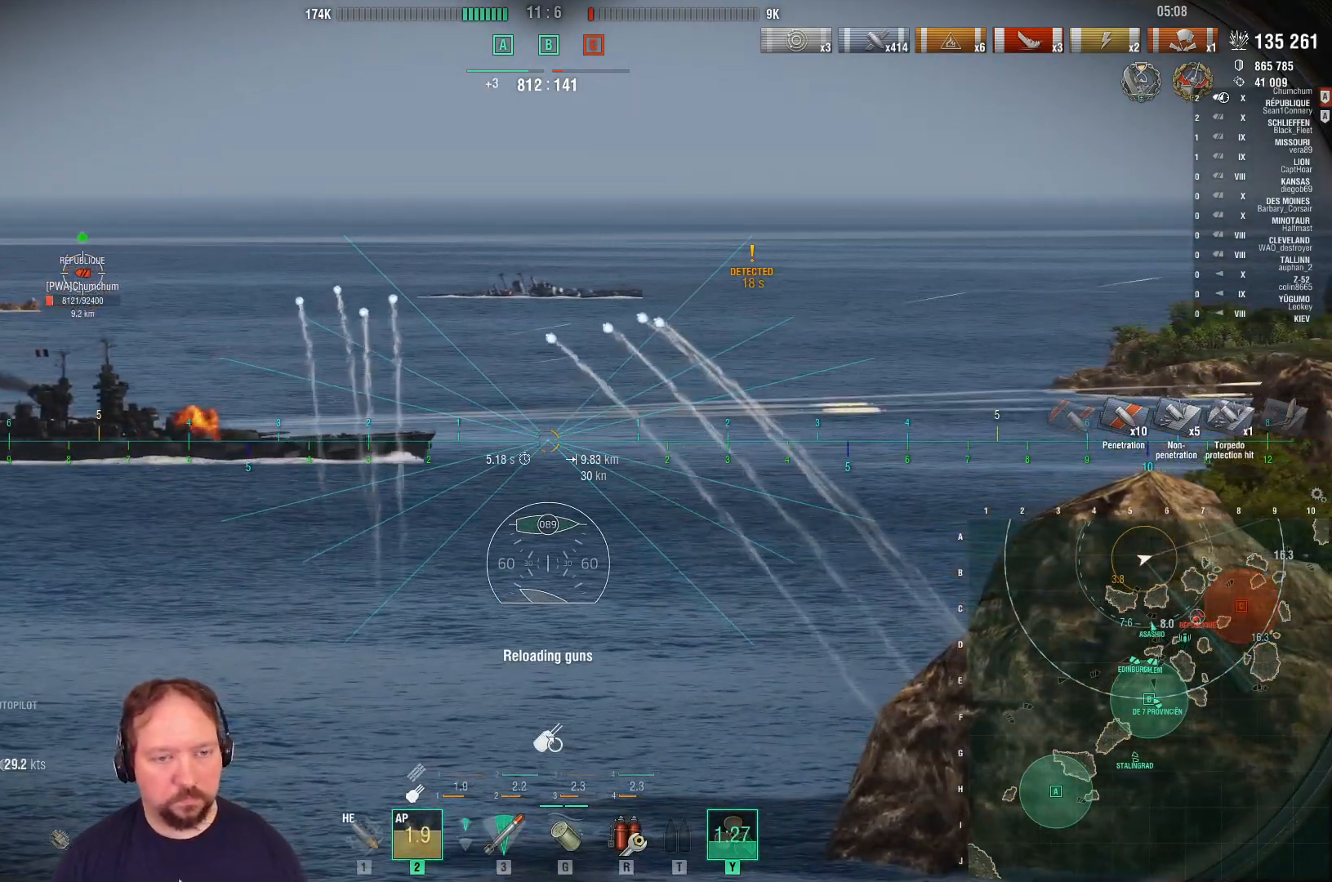
{"keys": [], "mouse": [], "mouse_move": "still", "events": []}
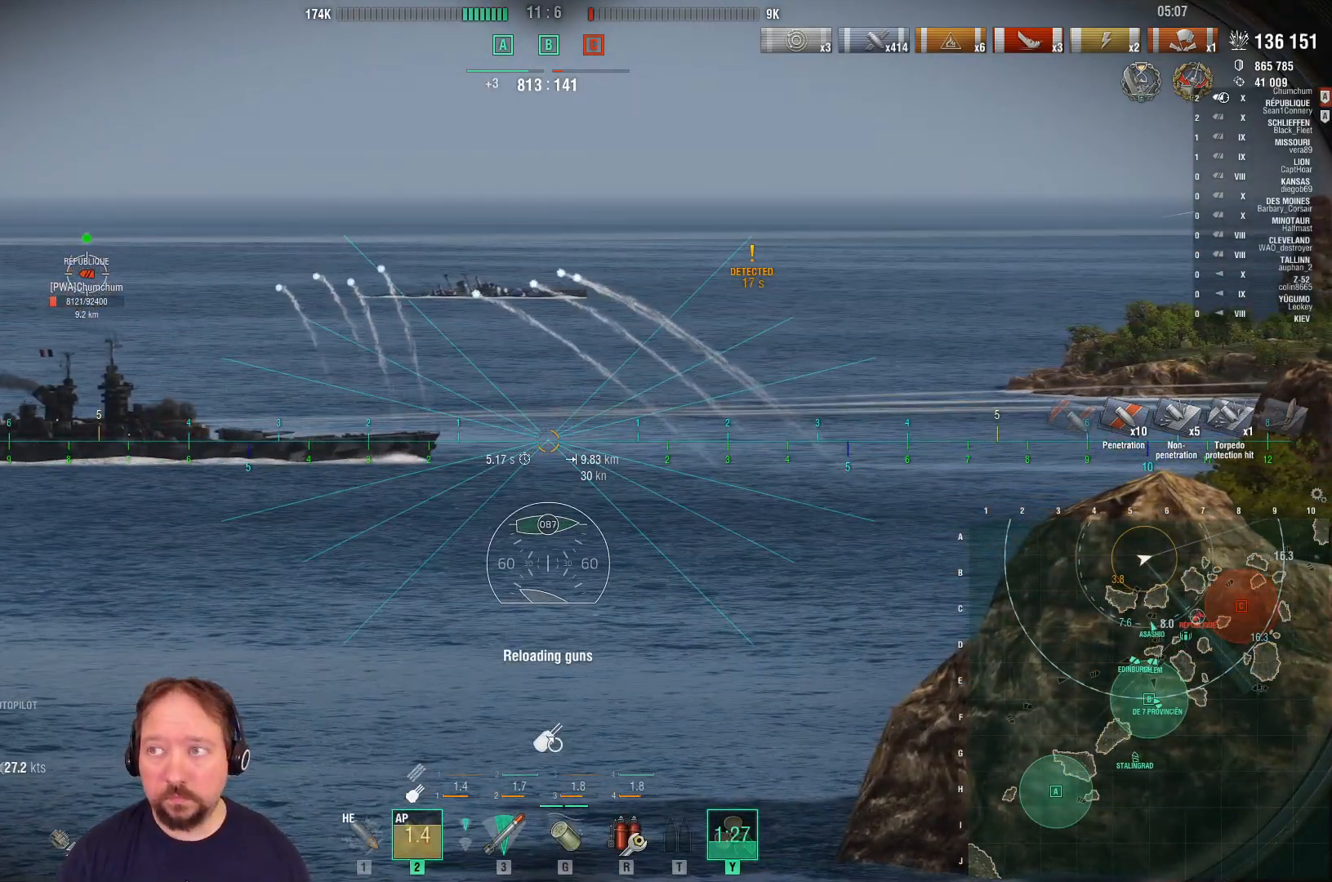
{"keys": [], "mouse": [], "mouse_move": "still", "events": []}
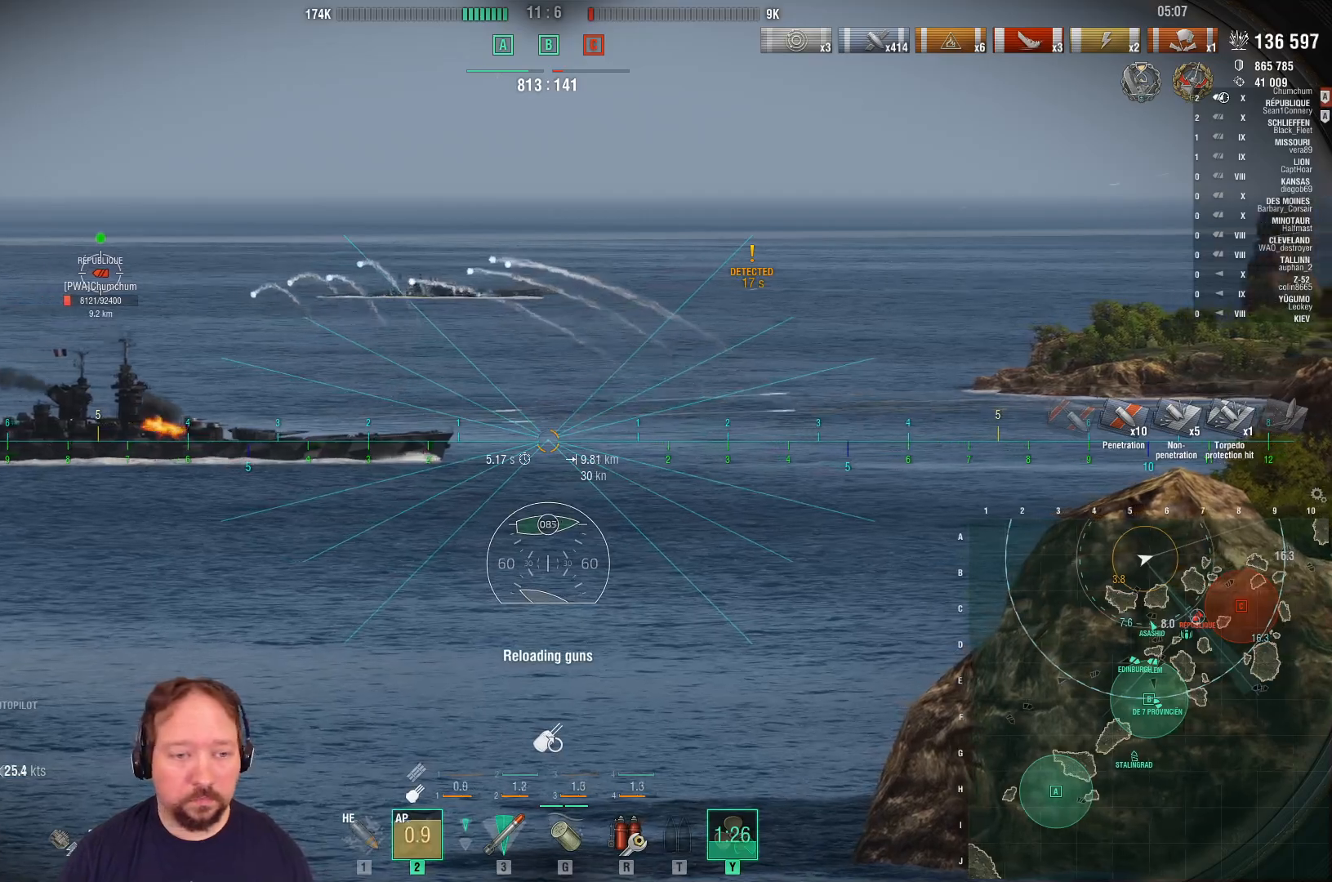
{"keys": [], "mouse": [], "mouse_move": "still", "events": []}
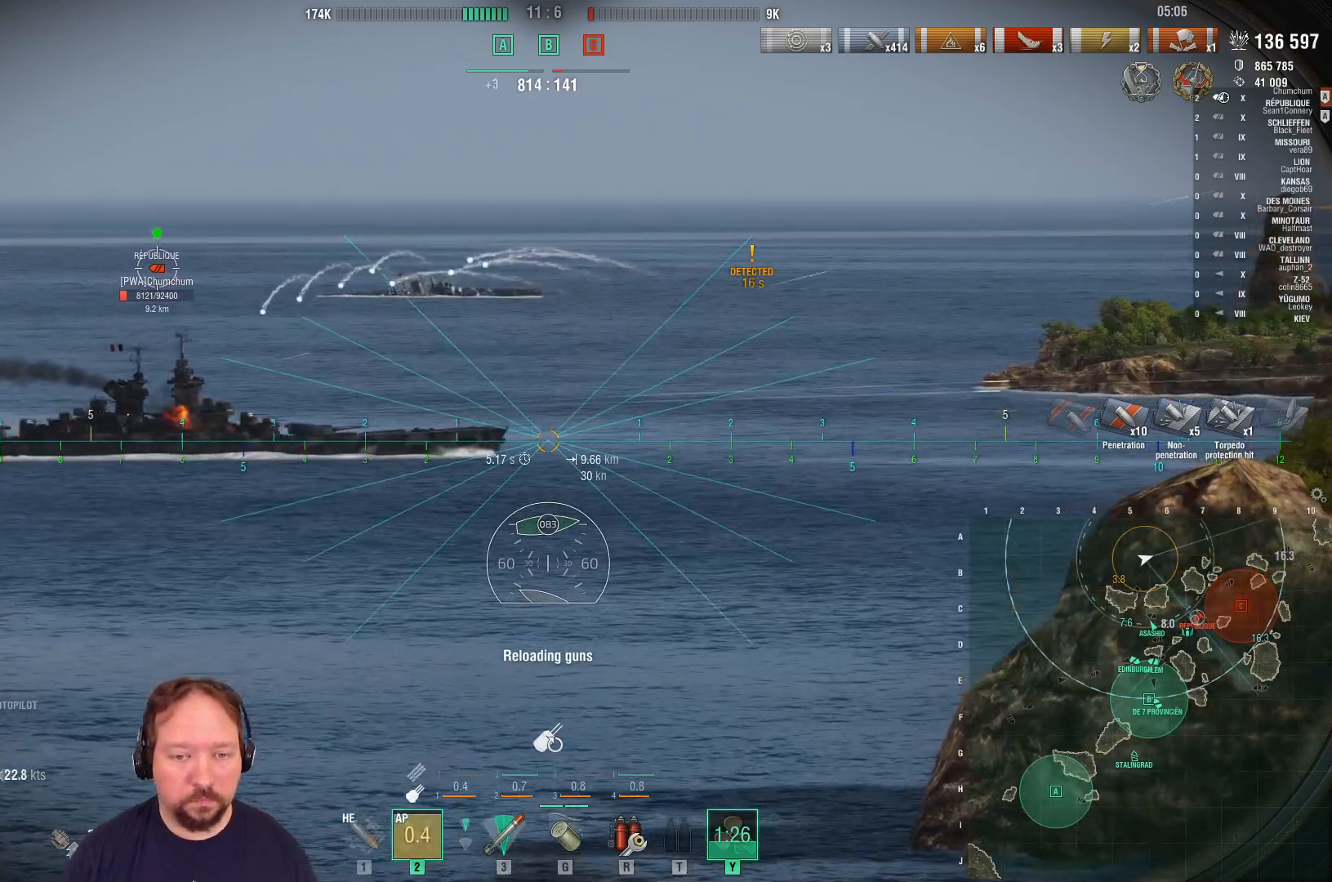
{"keys": [], "mouse": [], "mouse_move": "still", "events": []}
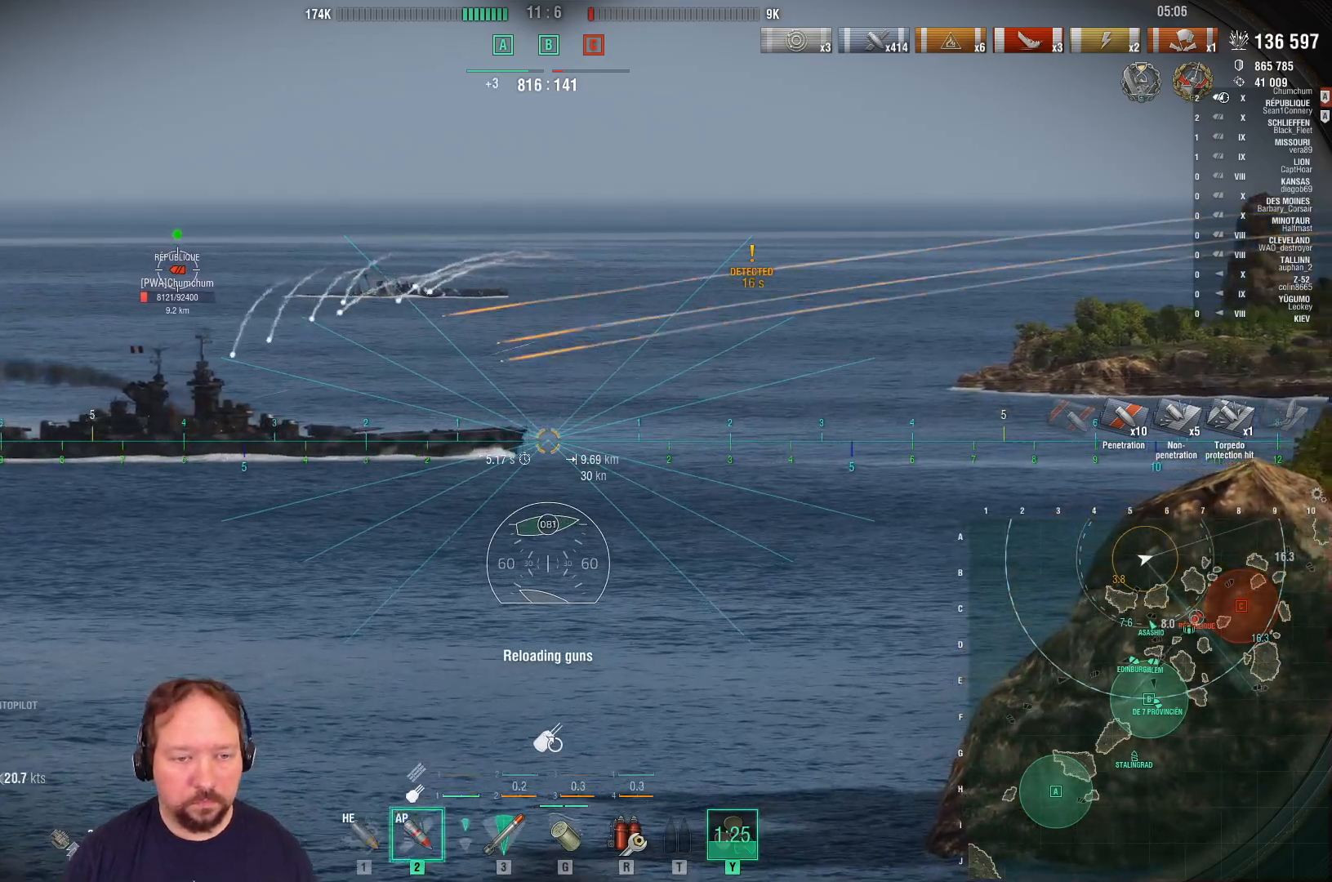
{"keys": [], "mouse": [], "mouse_move": "still", "events": []}
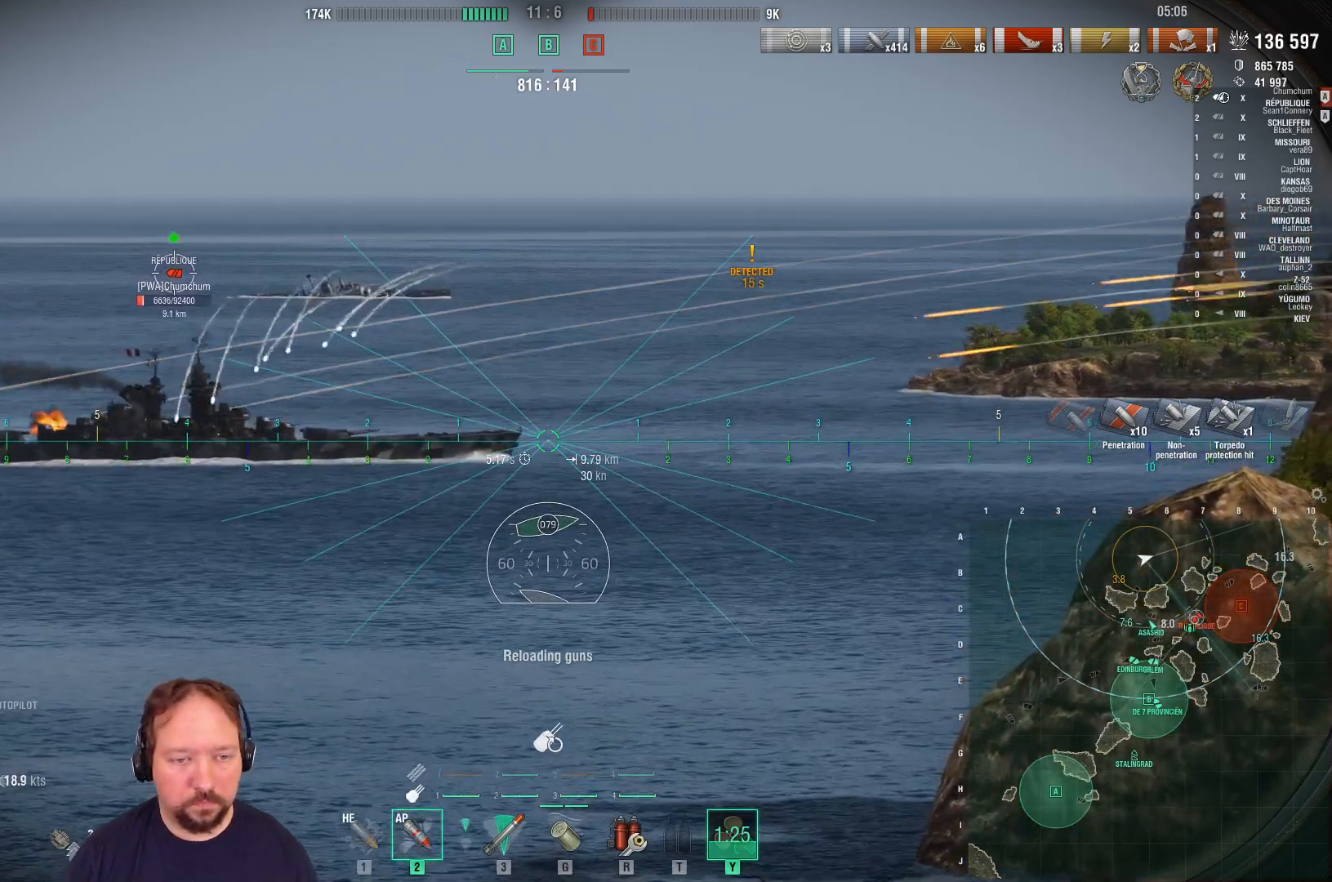
{"keys": [], "mouse": ["left"], "mouse_move": "still", "events": [[433, "mouse_left", "down"]]}
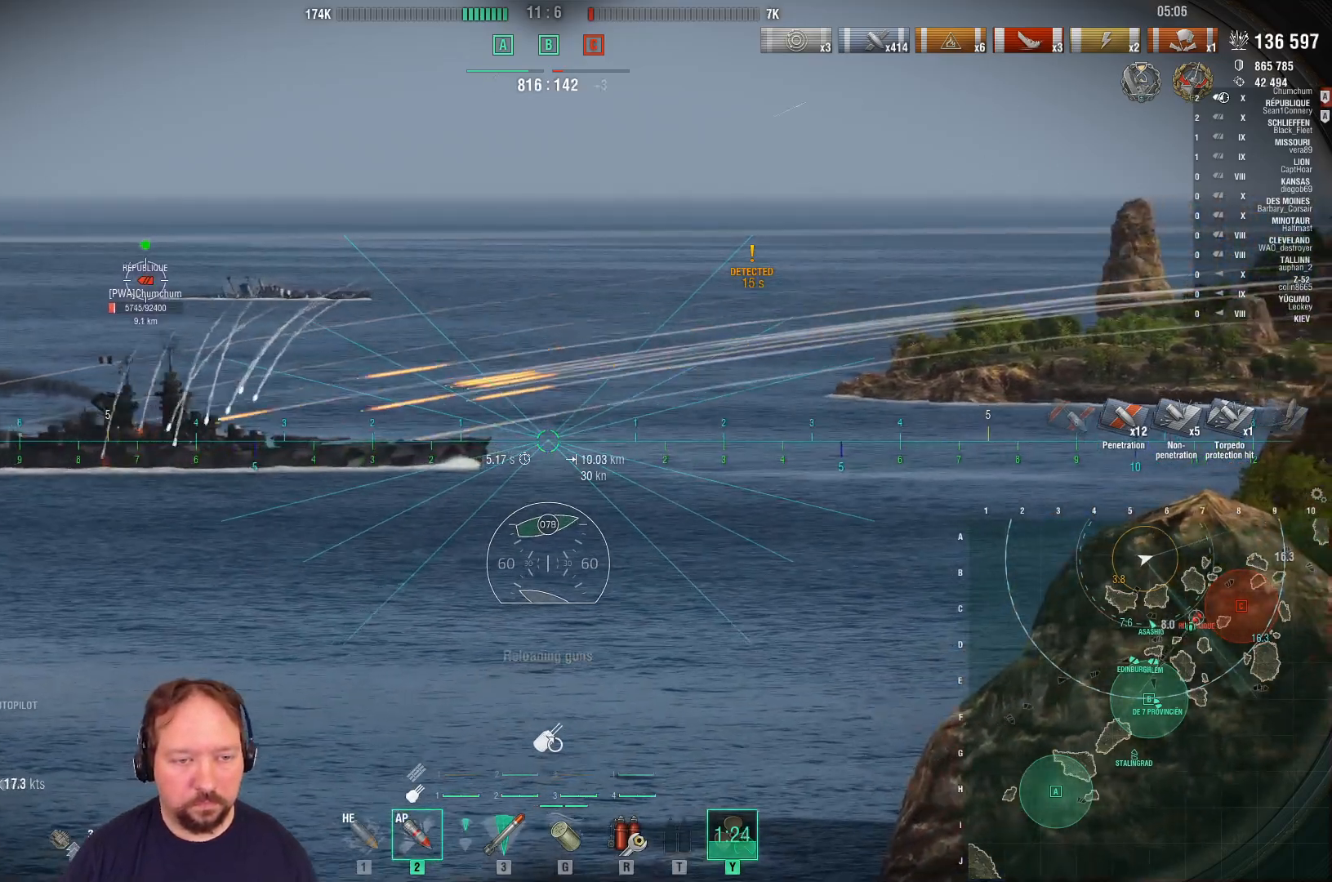
{"keys": [], "mouse": [], "mouse_move": "still", "events": [[33, "mouse_left", "up"], [133, "mouse_left", "down"], [167, "mouse_left", "up"], [267, "mouse_left", "down"], [367, "mouse_left", "up"], [417, "mouse_left", "down"], [500, "mouse_left", "up"]]}
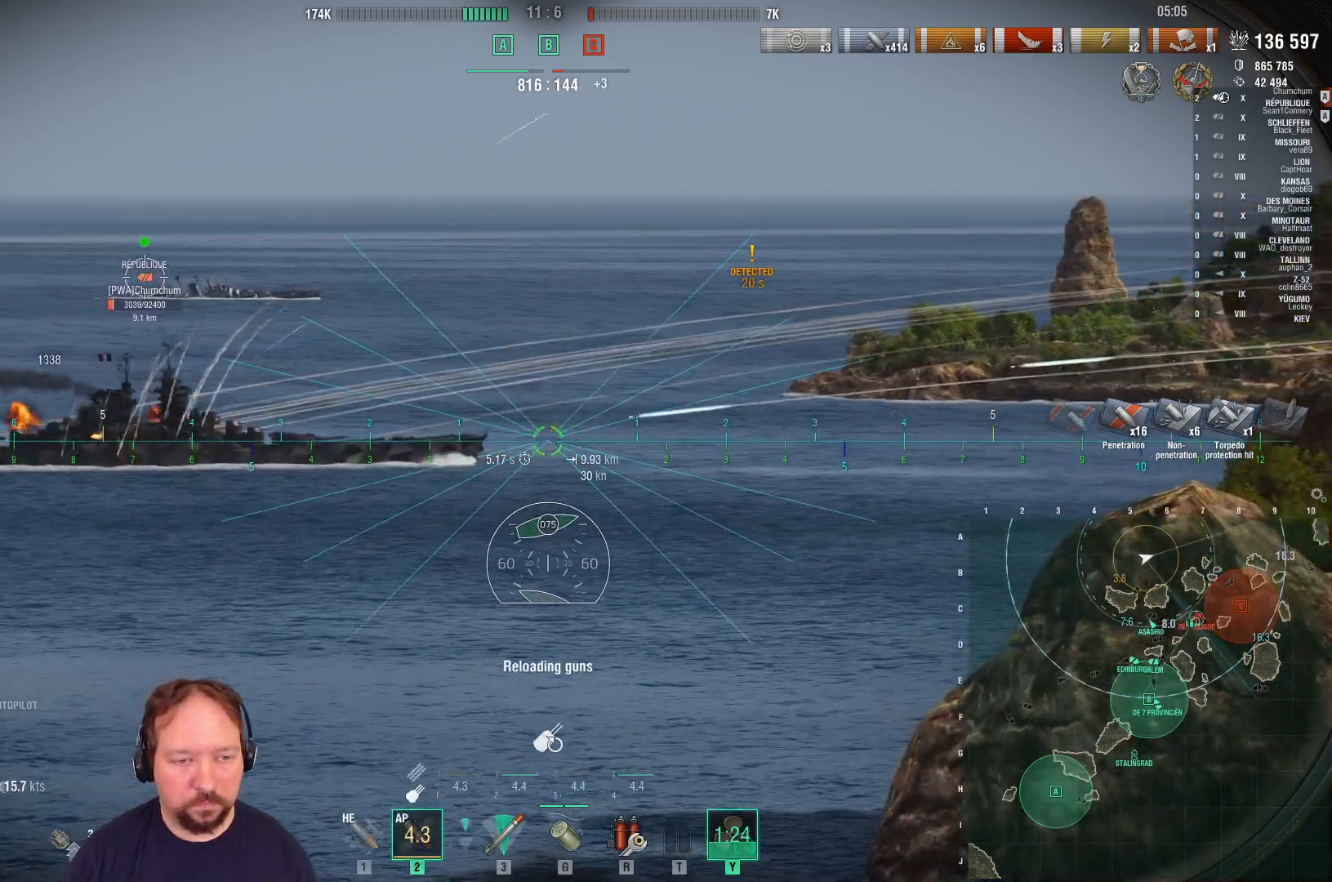
{"keys": [], "mouse": [], "mouse_move": "still", "events": [[100, "mouse_left", "down"], [183, "mouse_left", "up"], [233, "mouse_left", "down"], [383, "mouse_left", "up"]]}
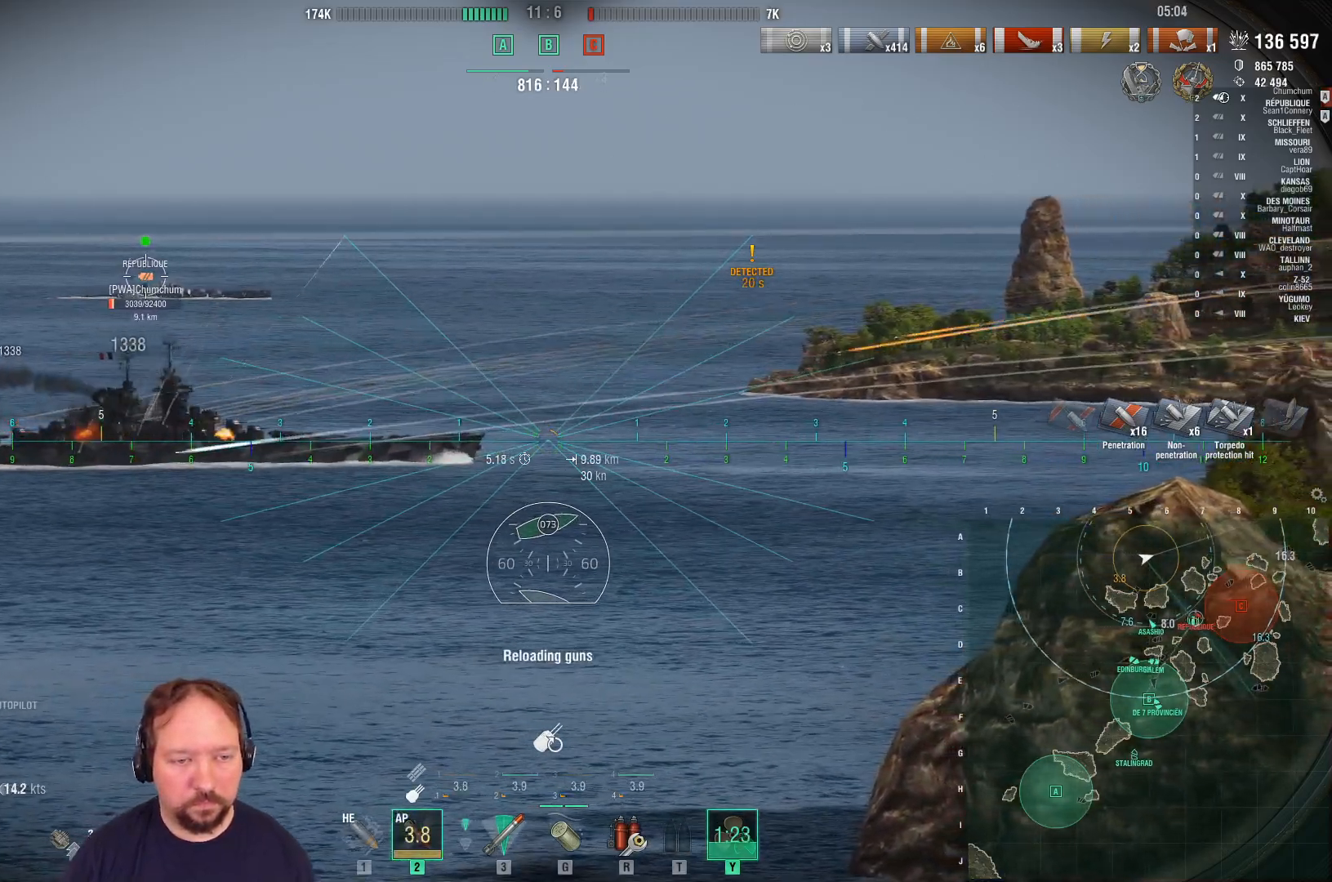
{"keys": ["s"], "mouse": ["right"], "mouse_move": "still", "events": [[17, "mouse_right", "down"], [200, "s", "down"]]}
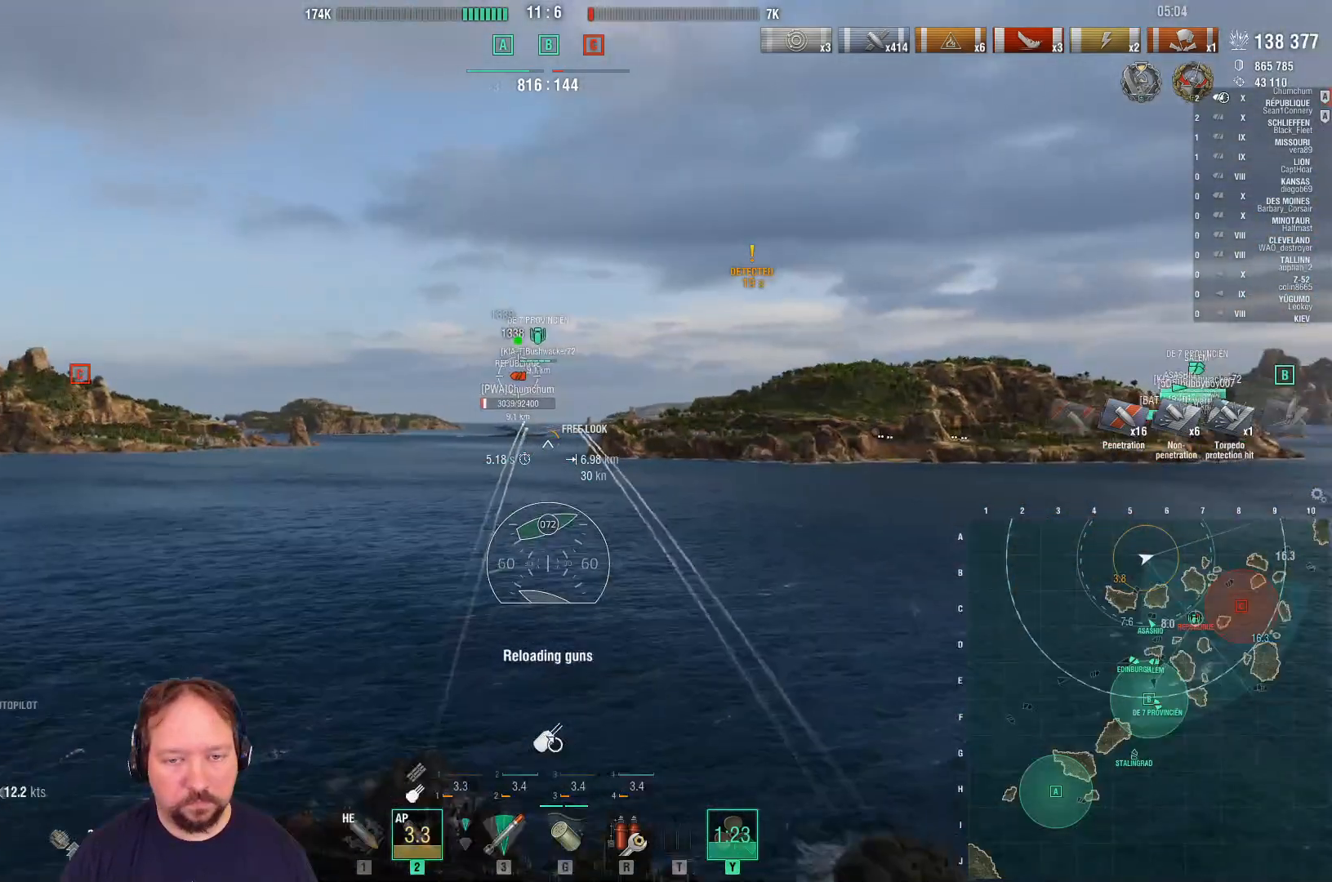
{"keys": ["s"], "mouse": ["right"], "mouse_move": "still", "events": []}
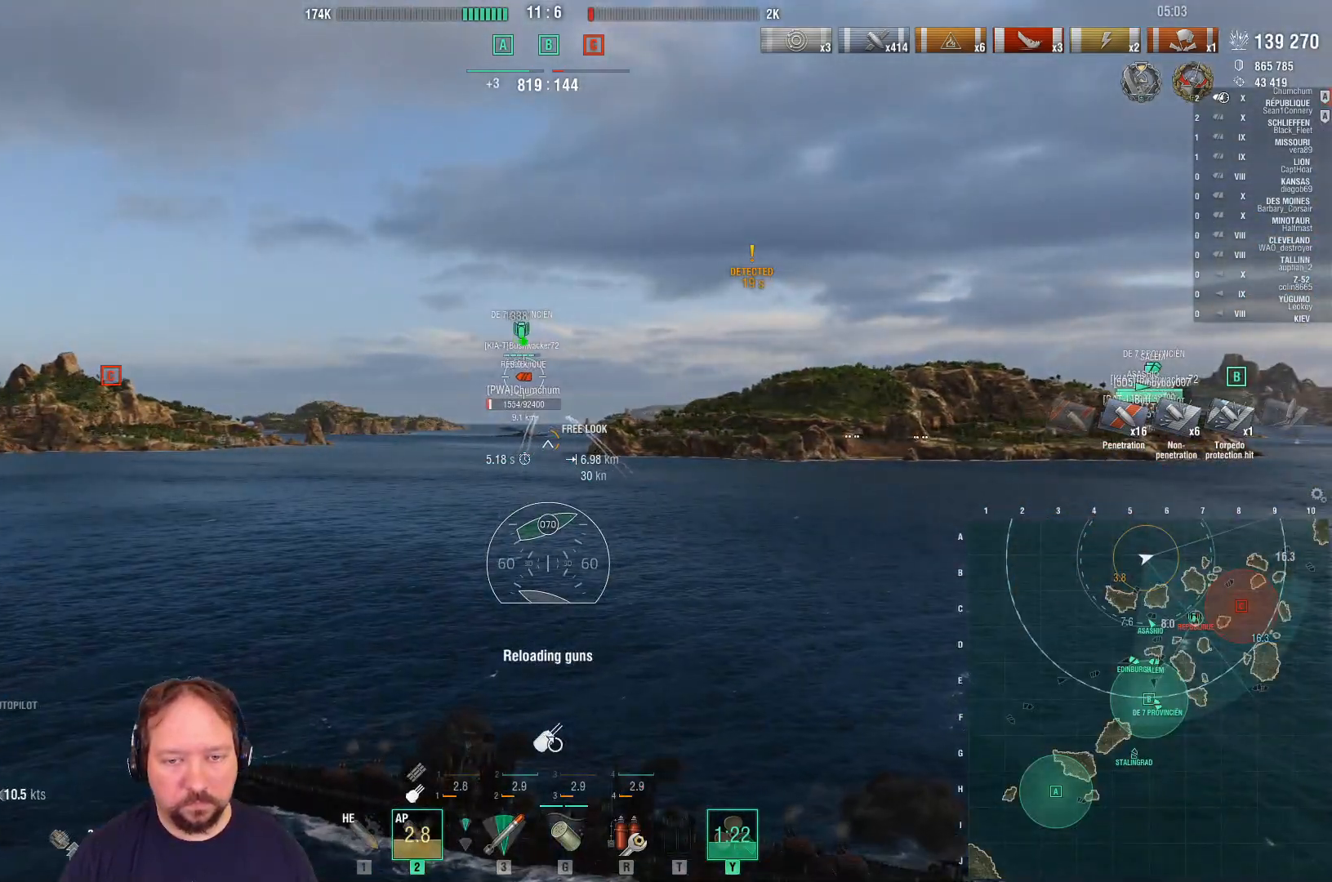
{"keys": ["s"], "mouse": [], "mouse_move": "still", "events": [[100, "mouse_right", "up"]]}
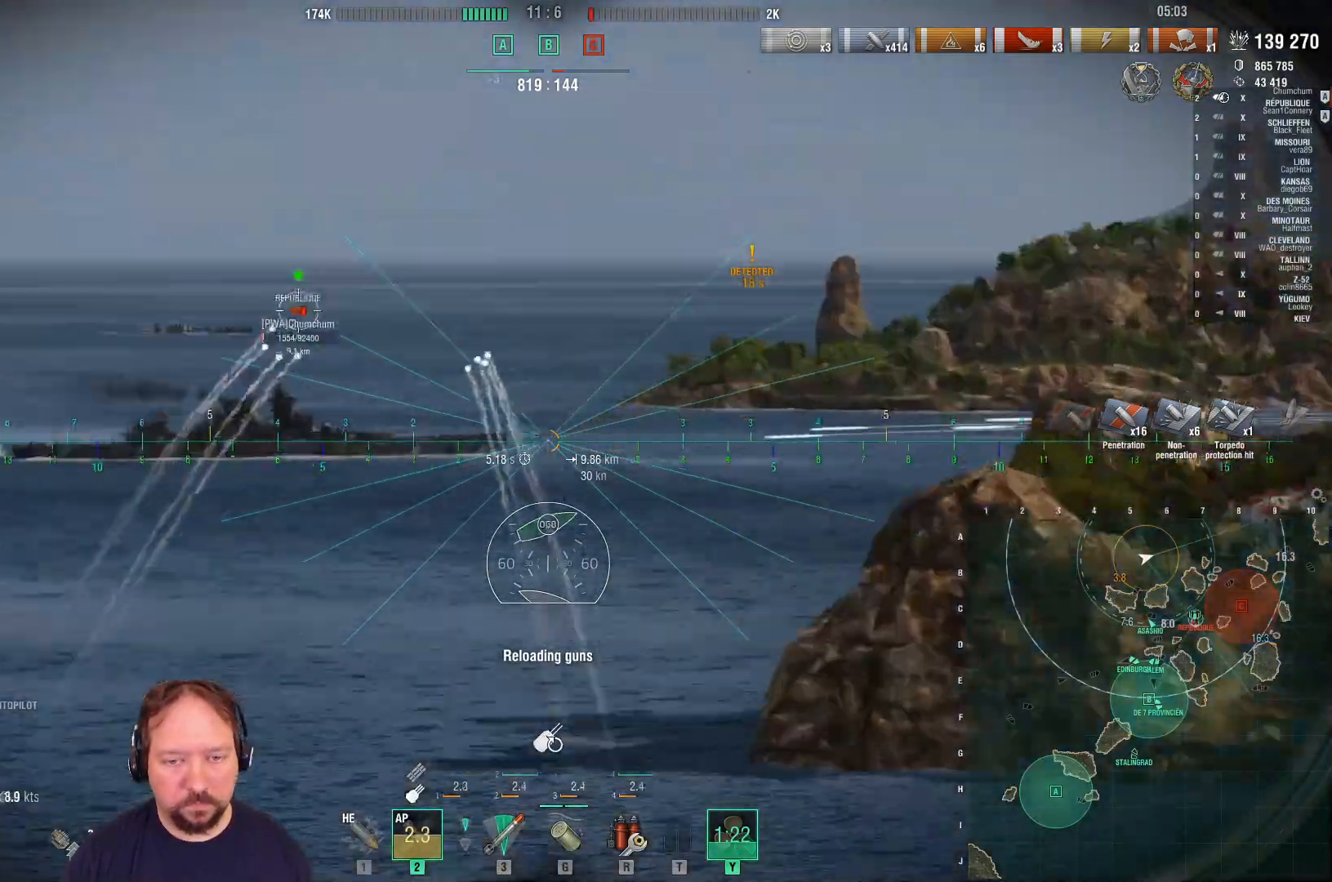
{"keys": ["s"], "mouse": [], "mouse_move": "still", "events": []}
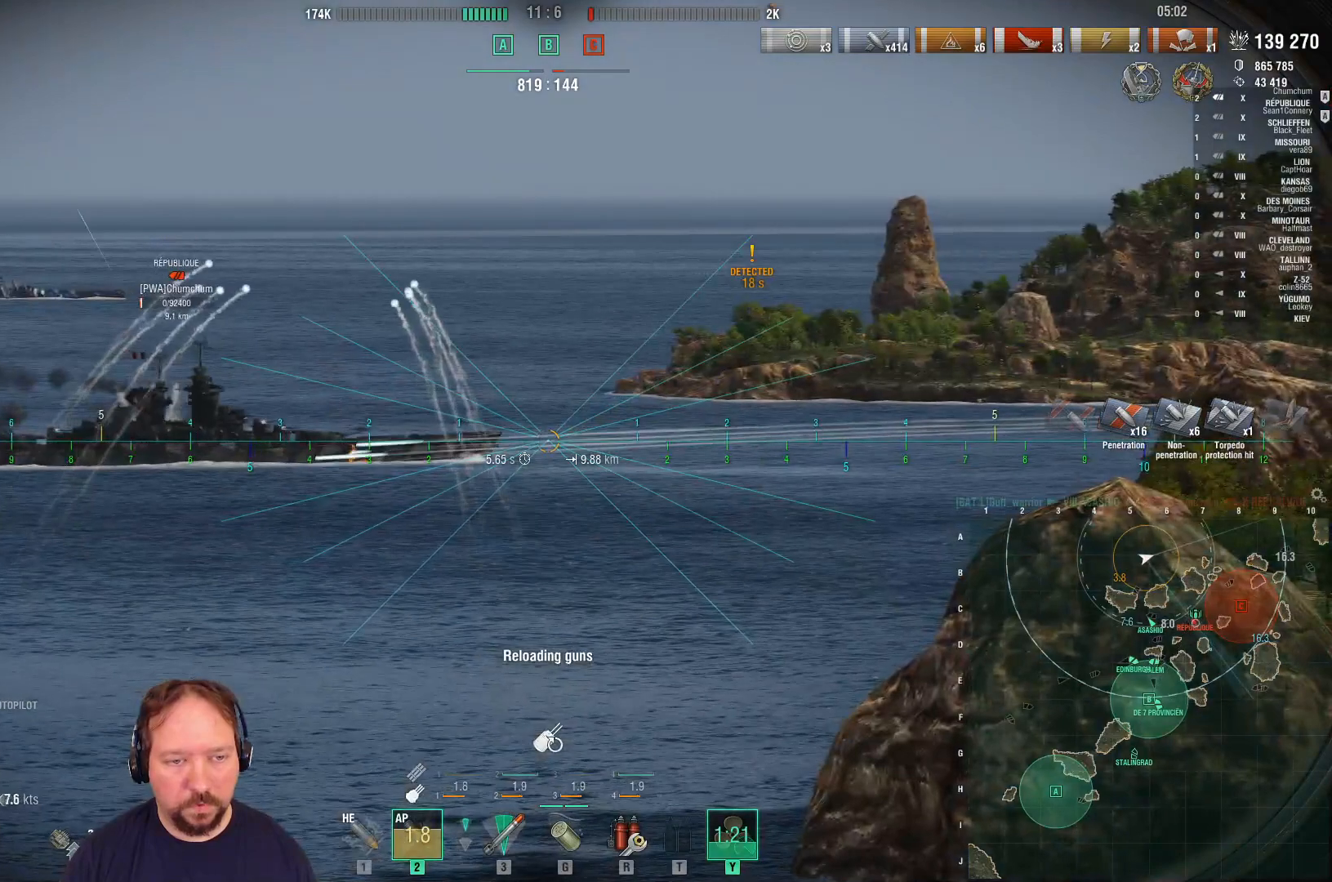
{"keys": ["s"], "mouse": [], "mouse_move": "still", "events": []}
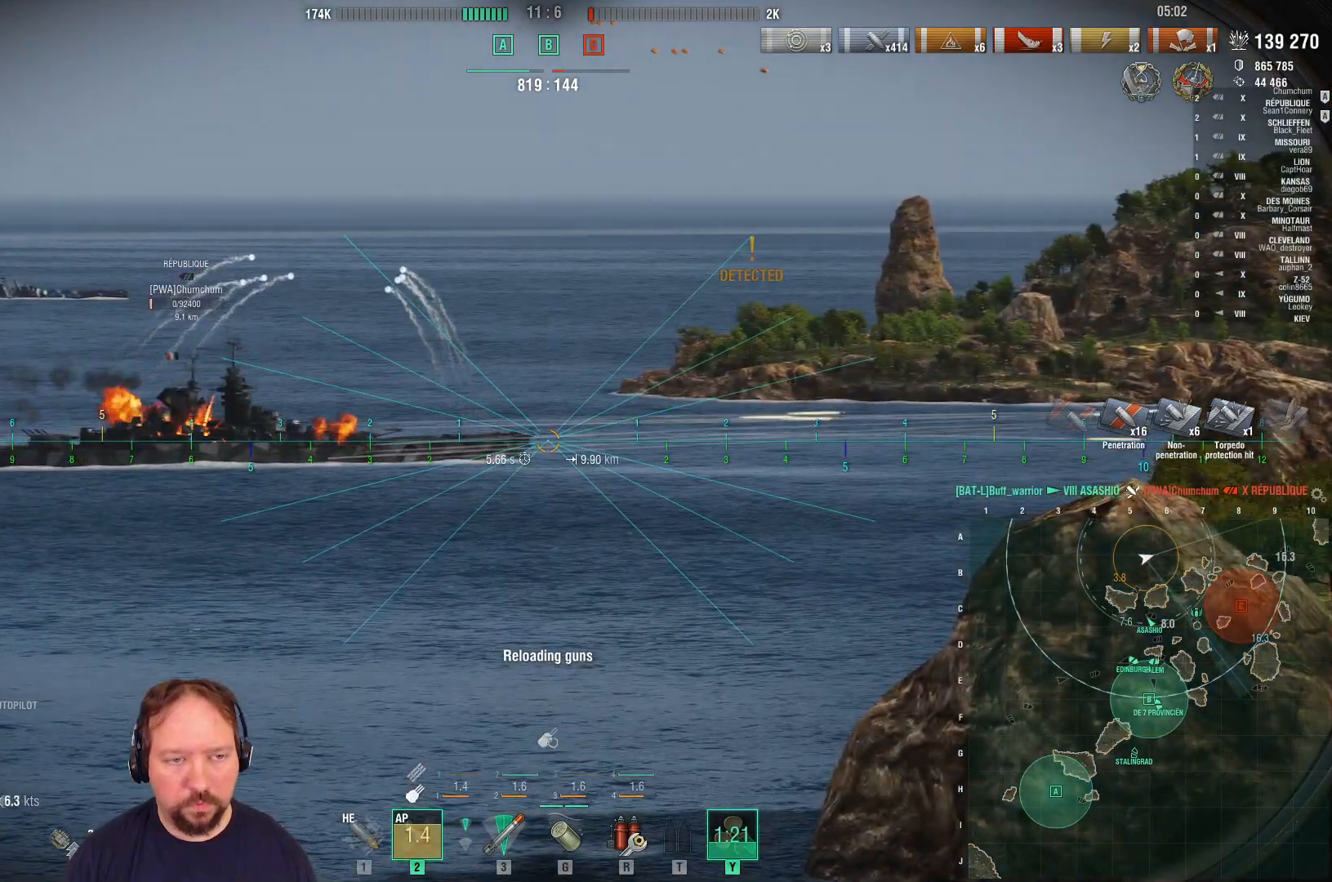
{"keys": ["s"], "mouse": [], "mouse_move": "still", "events": []}
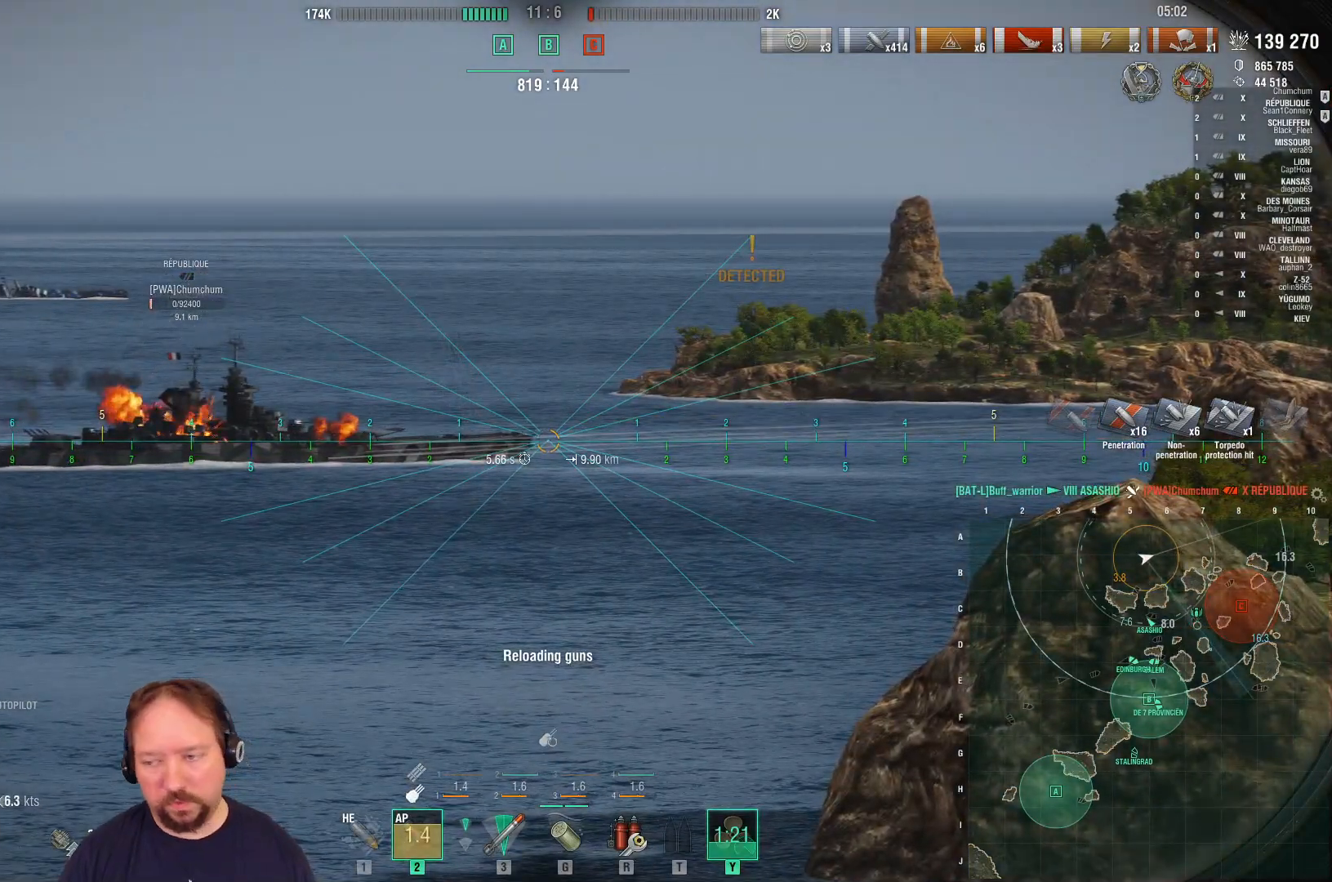
{"keys": [], "mouse": [], "mouse_move": "still", "events": [[17, "s", "up"]]}